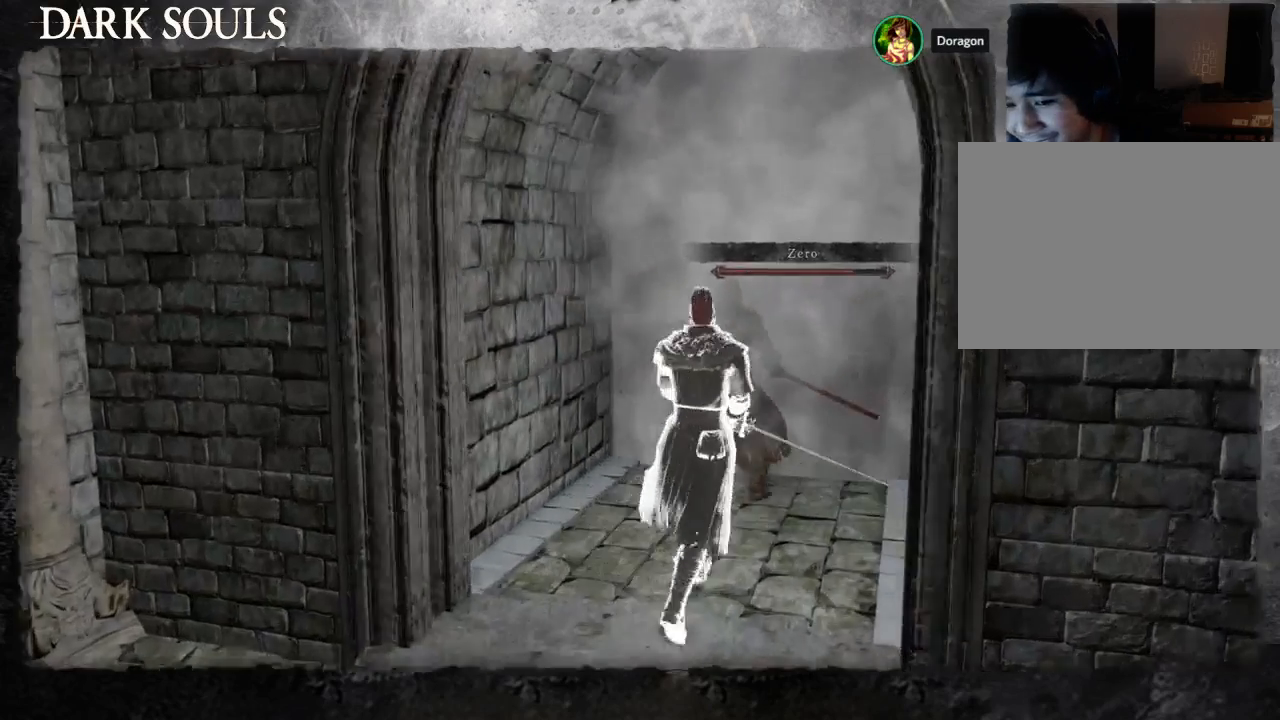
Gameplay with a controller (PlayStation layout); each line is a JSON object with the inputs held at the frame after it (dt_ms = milliseconds from this image to that frame). "events" lists button and stick changes between this image and that frame as [ms after this image, input, new state], when the widget could be followed in between. Not read: L2 R2.
{"dt_ms": 500, "buttons": [], "left_stick": "center", "right_stick": "center", "events": [[67, "left_stick", "center"]]}
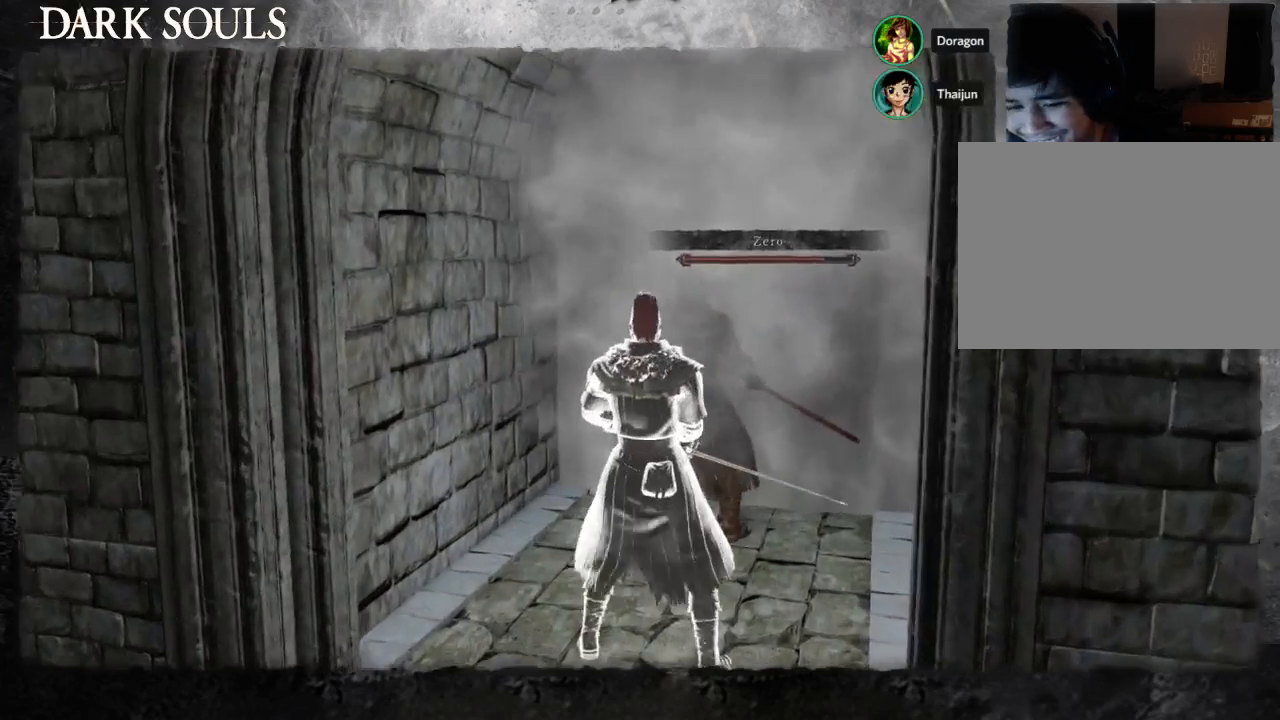
{"dt_ms": 500, "buttons": [], "left_stick": "up", "right_stick": "center", "events": [[67, "left_stick", "up"]]}
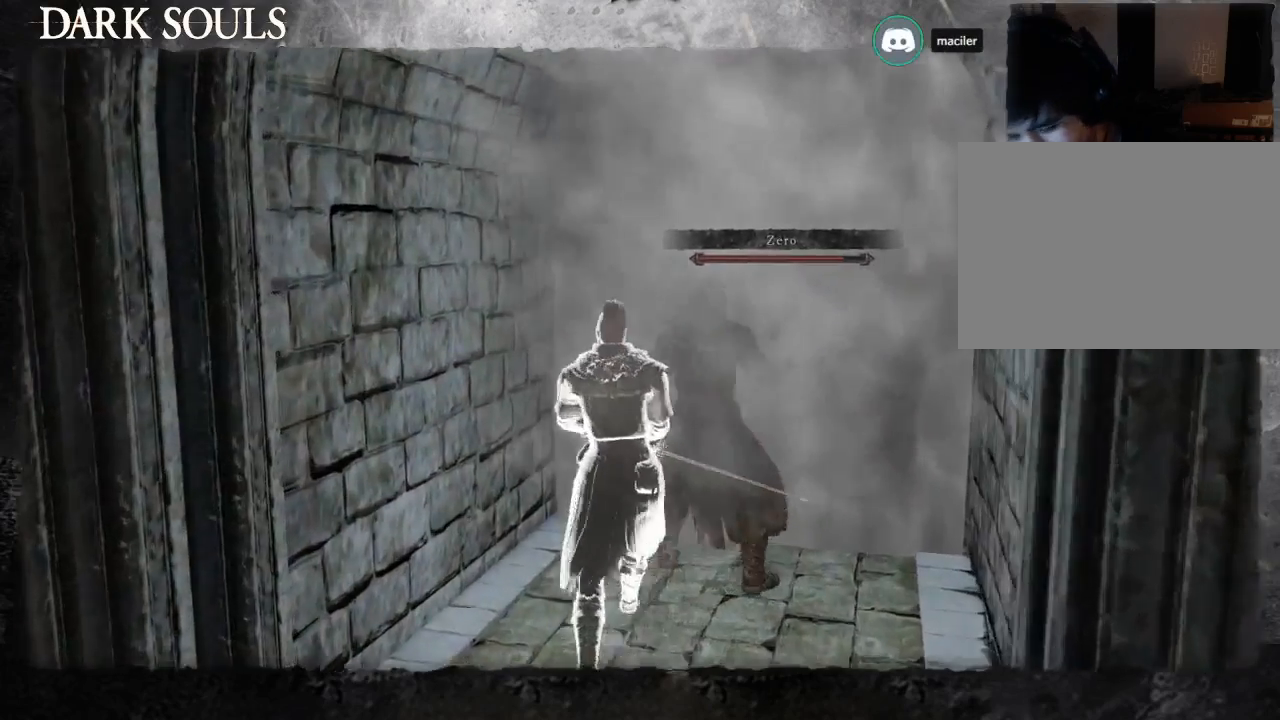
{"dt_ms": 500, "buttons": [], "left_stick": "down-left", "right_stick": "center", "events": [[67, "left_stick", "down-left"], [167, "START", "down"], [200, "left_stick", "down-right"], [300, "left_stick", "up-right"], [367, "START", "up"], [367, "left_stick", "up-left"], [467, "left_stick", "down-left"]]}
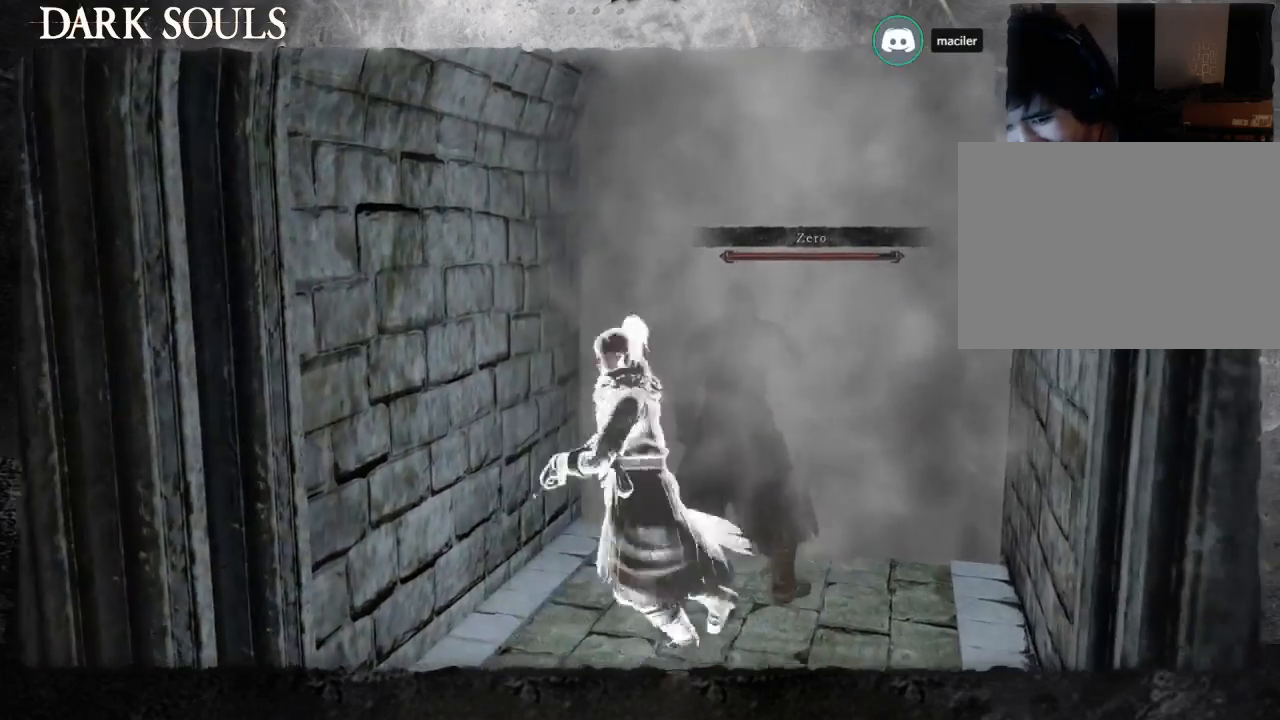
{"dt_ms": 500, "buttons": [], "left_stick": "up", "right_stick": "center", "events": [[67, "left_stick", "down-right"], [133, "left_stick", "up-right"], [233, "left_stick", "left"], [300, "START", "down"], [333, "left_stick", "down"], [367, "START", "up"], [433, "left_stick", "right"], [500, "left_stick", "up"]]}
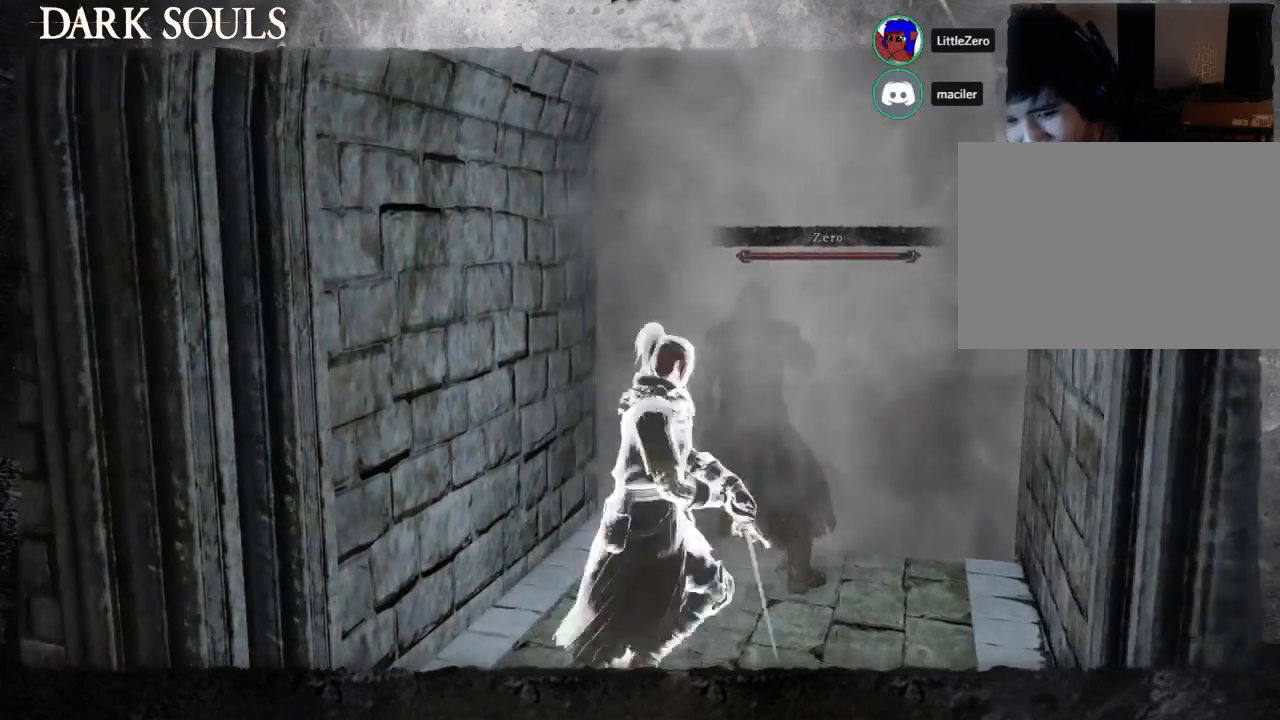
{"dt_ms": 500, "buttons": [], "left_stick": "up-left", "right_stick": "center", "events": [[33, "left_stick", "up-left"], [133, "left_stick", "down-left"], [233, "left_stick", "down-right"], [333, "left_stick", "up-right"], [467, "left_stick", "up-left"]]}
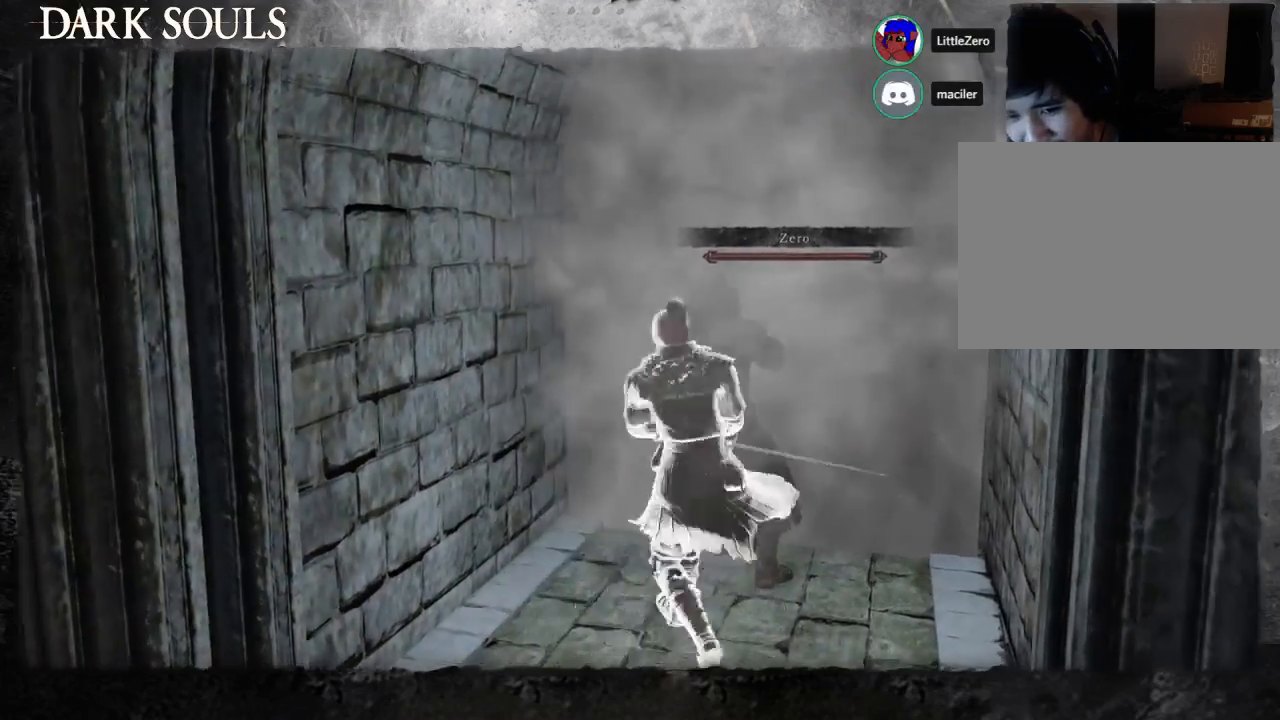
{"dt_ms": 500, "buttons": [], "left_stick": "up-right", "right_stick": "center", "events": [[33, "left_stick", "down-left"], [167, "left_stick", "down-right"], [267, "left_stick", "up-right"]]}
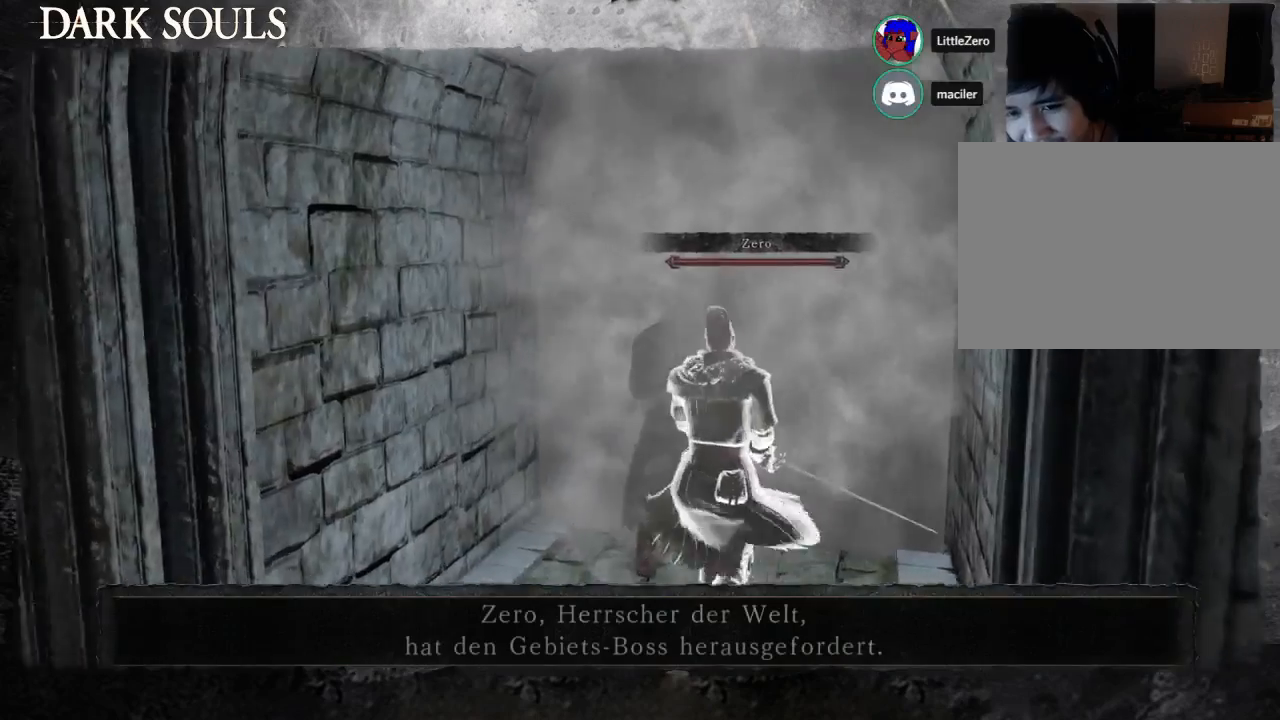
{"dt_ms": 500, "buttons": [], "left_stick": "up", "right_stick": "center", "events": [[333, "left_stick", "up"]]}
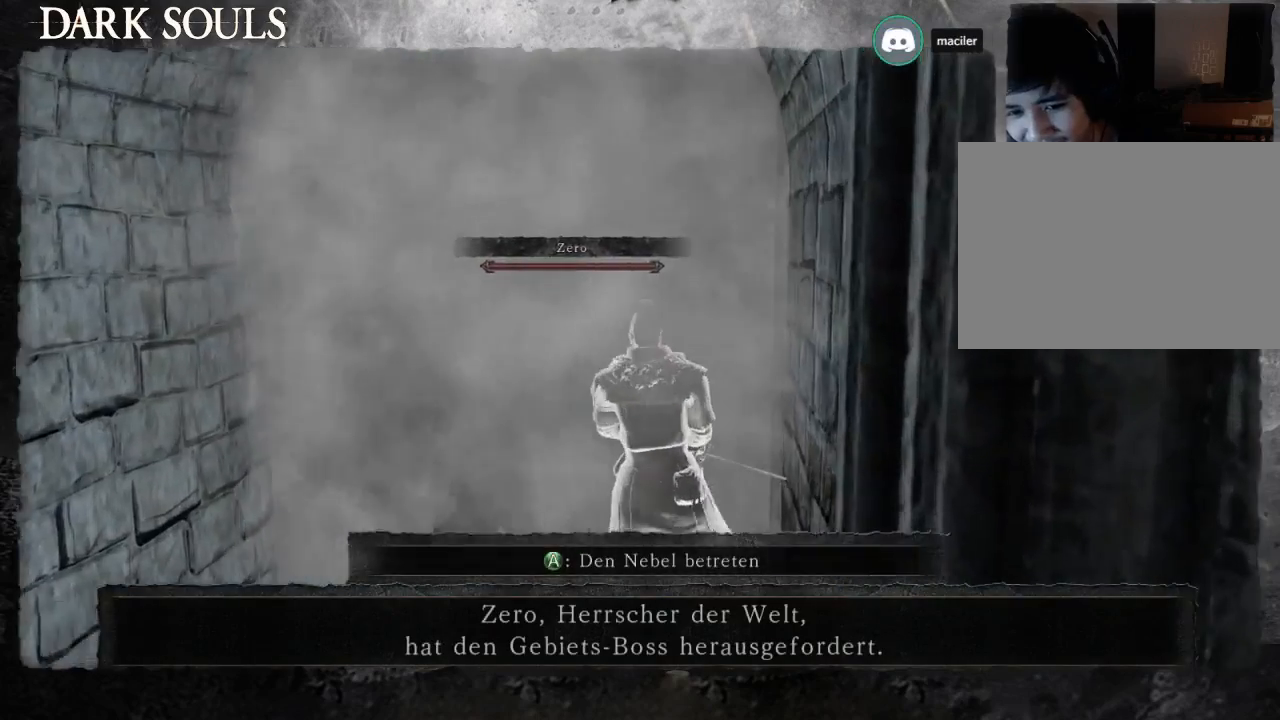
{"dt_ms": 500, "buttons": [], "left_stick": "center", "right_stick": "center", "events": [[300, "CROSS", "down"], [367, "CROSS", "up"], [433, "left_stick", "center"]]}
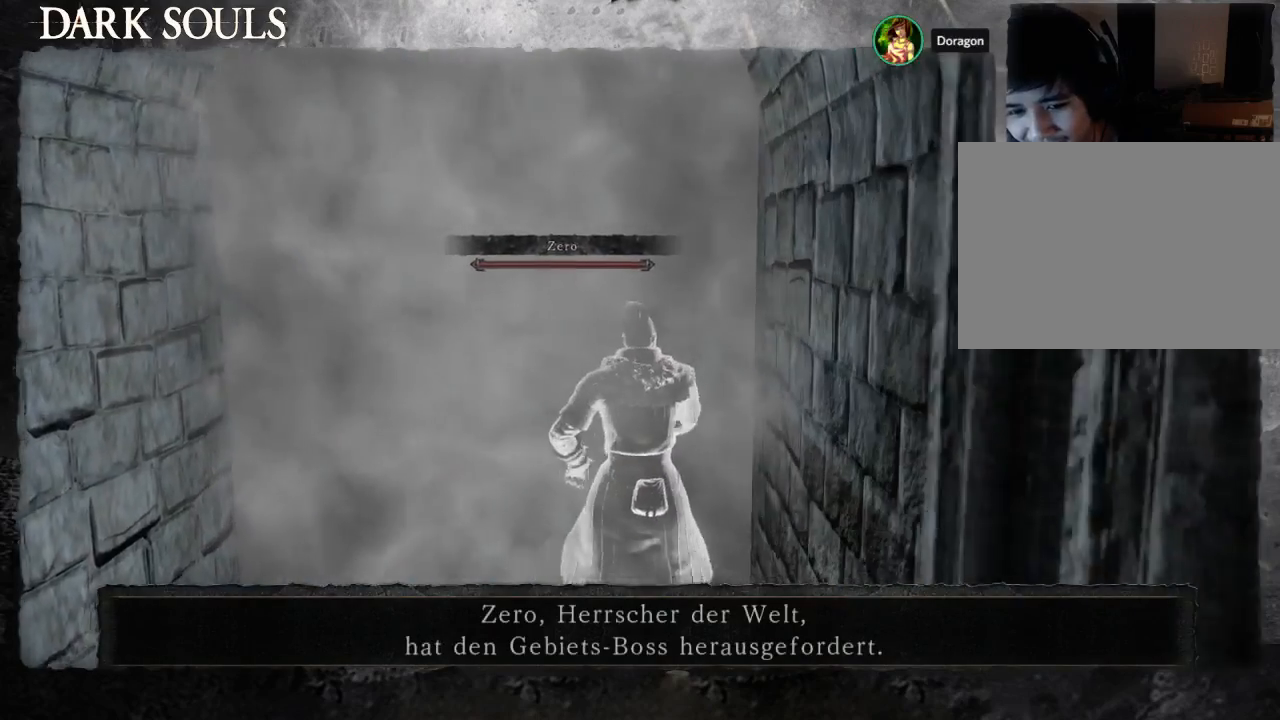
{"dt_ms": 500, "buttons": [], "left_stick": "center", "right_stick": "center", "events": []}
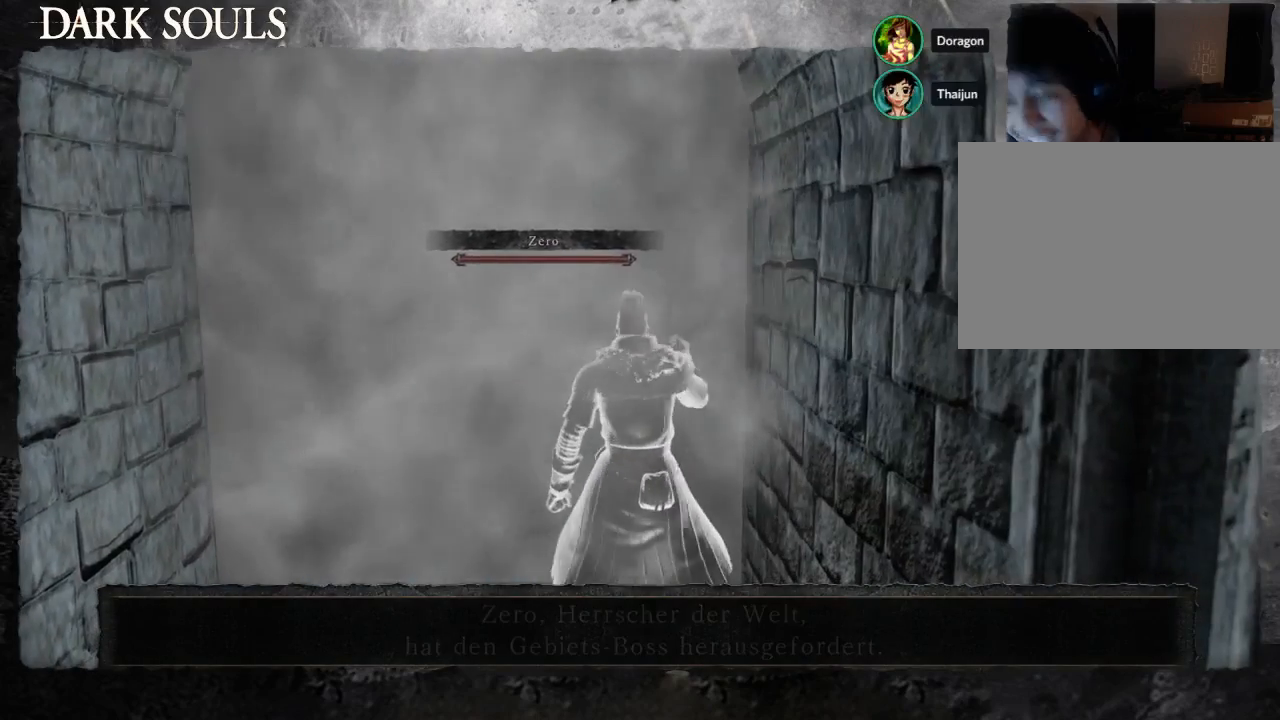
{"dt_ms": 500, "buttons": [], "left_stick": "center", "right_stick": "center", "events": []}
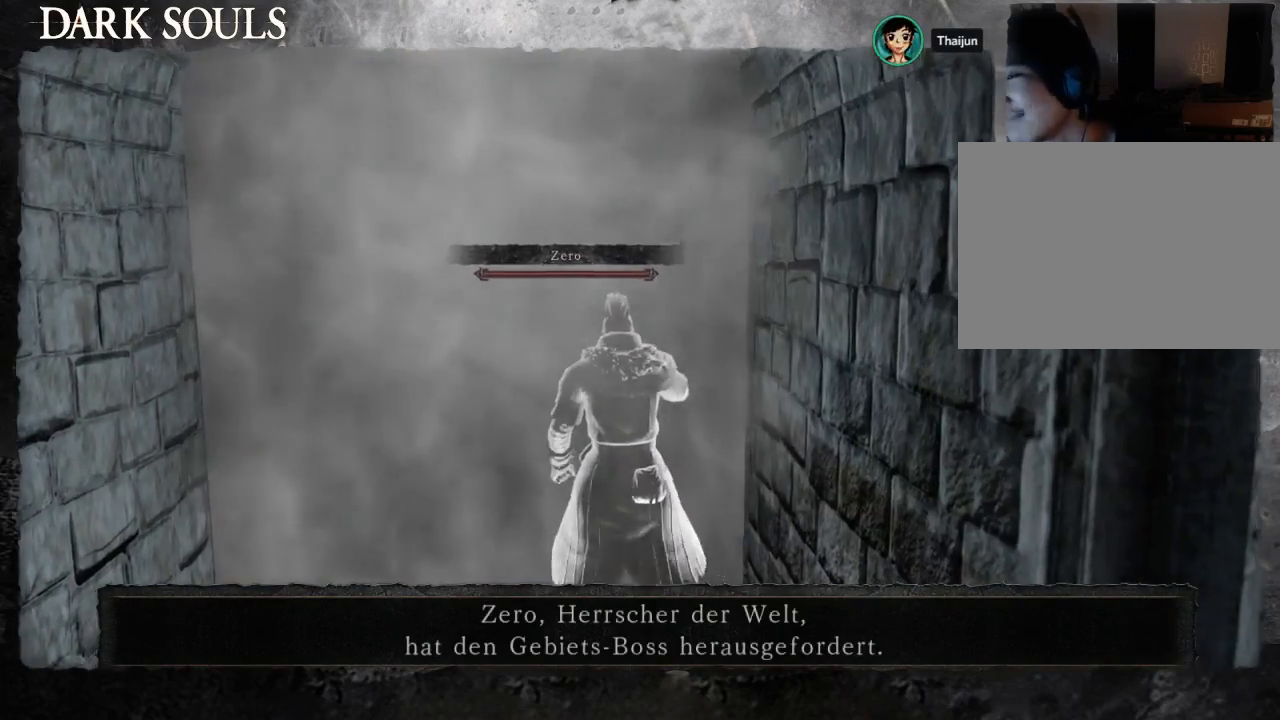
{"dt_ms": 500, "buttons": [], "left_stick": "center", "right_stick": "center"}
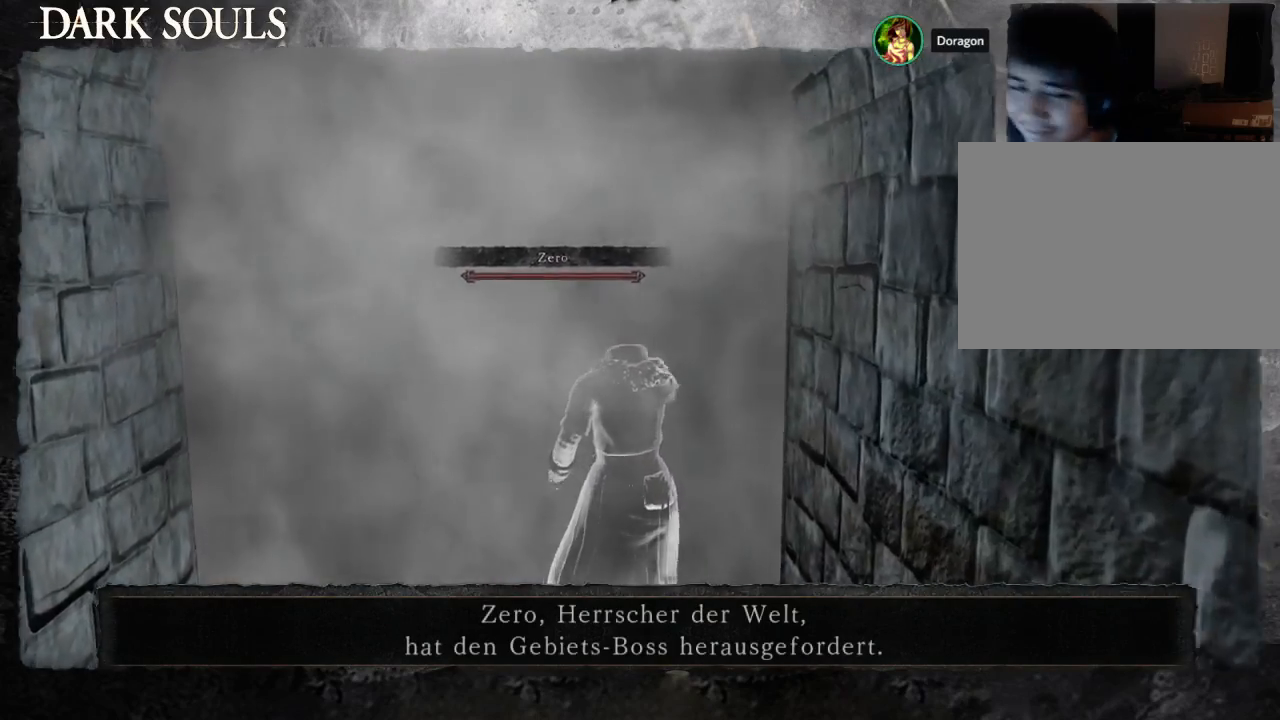
{"dt_ms": 500, "buttons": [], "left_stick": "up", "right_stick": "center", "events": [[100, "left_stick", "up"]]}
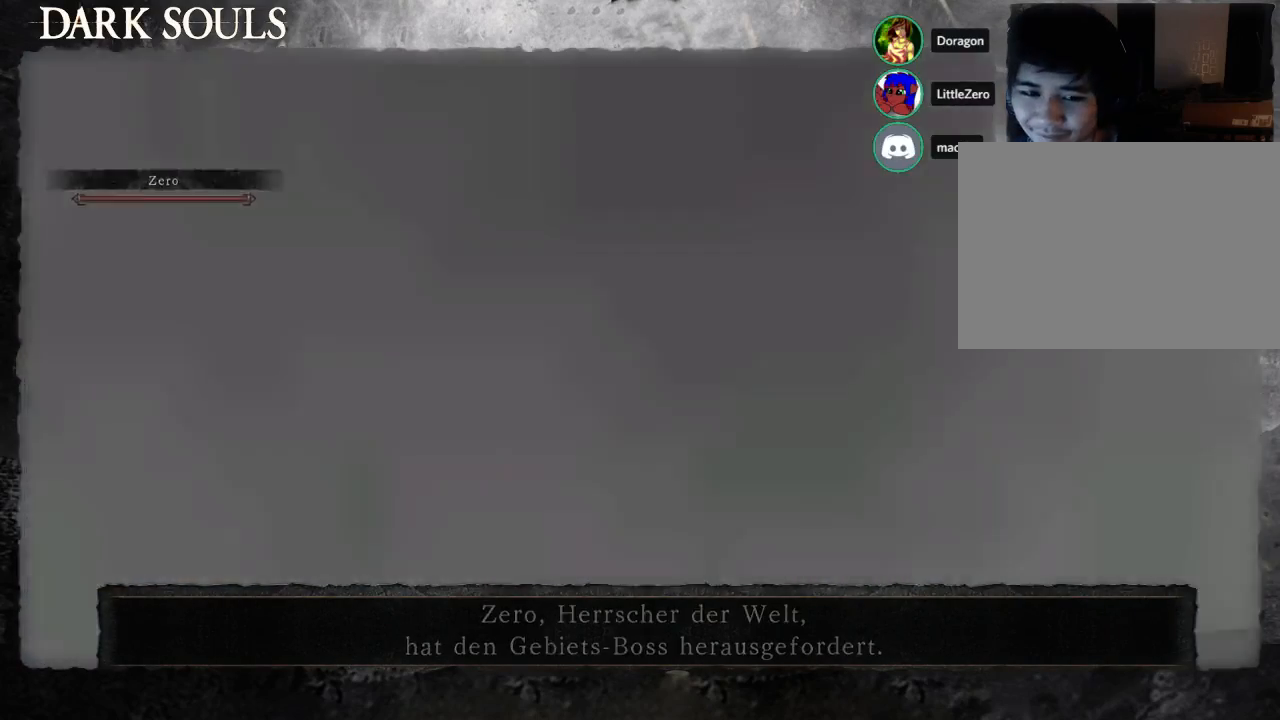
{"dt_ms": 500, "buttons": [], "left_stick": "up", "right_stick": "down-right", "events": [[367, "right_stick", "down-right"]]}
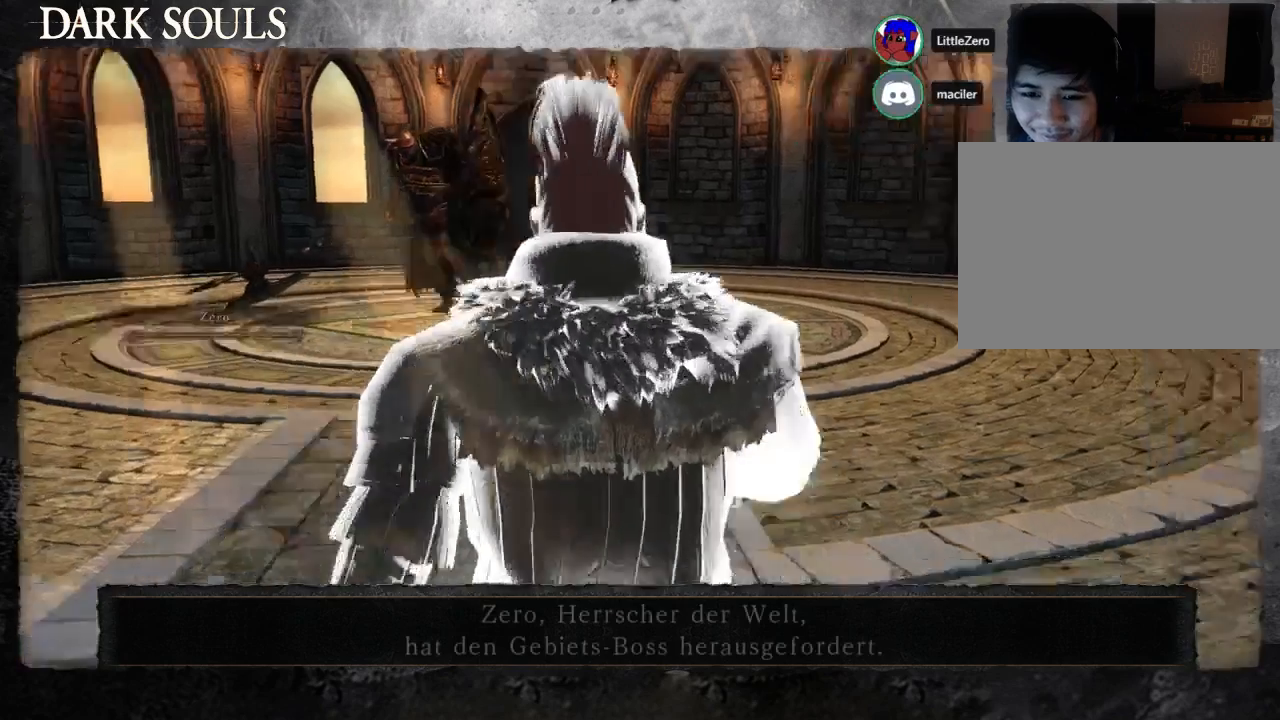
{"dt_ms": 500, "buttons": [], "left_stick": "up", "right_stick": "left", "events": [[167, "right_stick", "center"], [333, "right_stick", "left"]]}
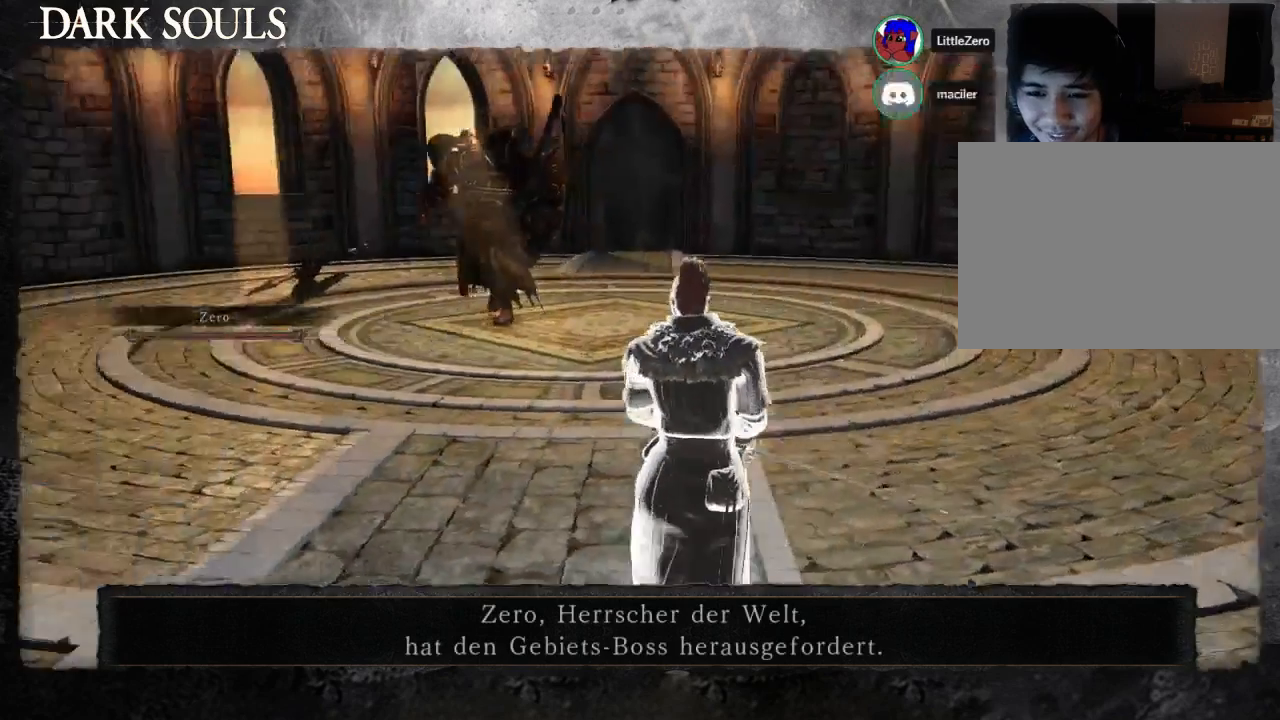
{"dt_ms": 500, "buttons": [], "left_stick": "up-right", "right_stick": "left", "events": [[167, "left_stick", "up-right"]]}
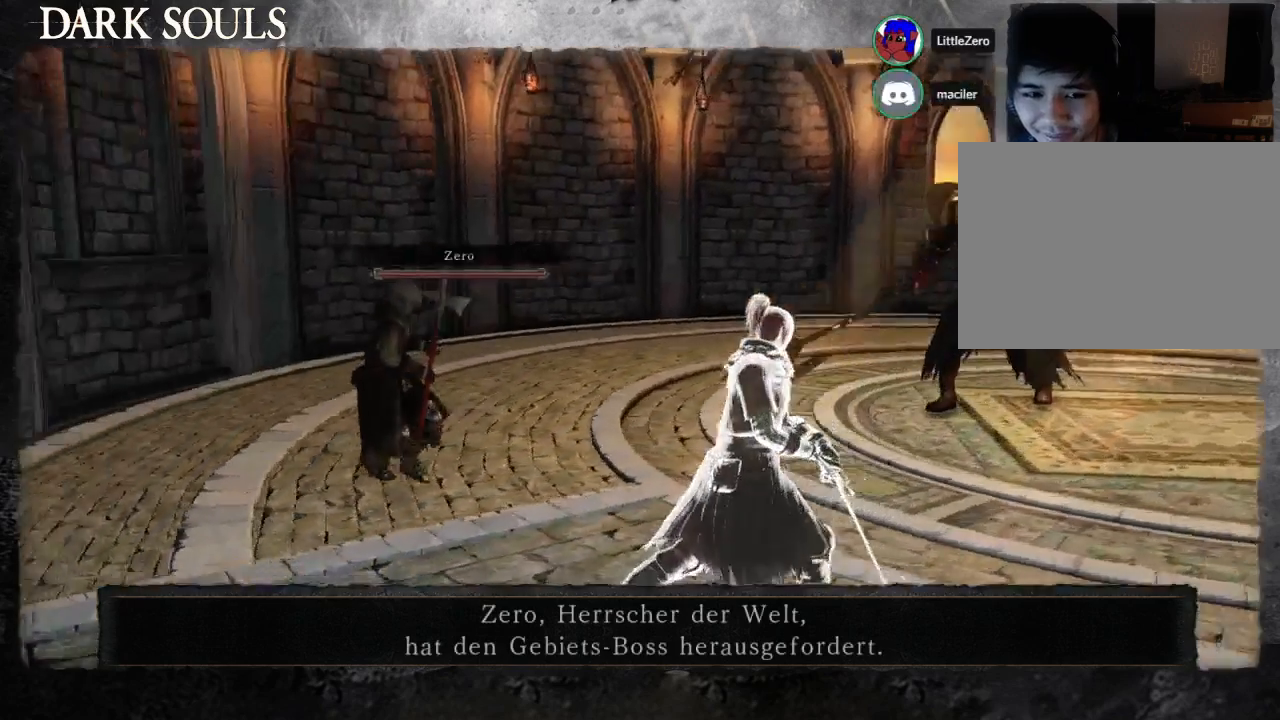
{"dt_ms": 500, "buttons": [], "left_stick": "up-right", "right_stick": "right", "events": [[67, "right_stick", "center"], [133, "left_stick", "up"], [300, "left_stick", "right"], [400, "right_stick", "right"], [500, "left_stick", "up-right"]]}
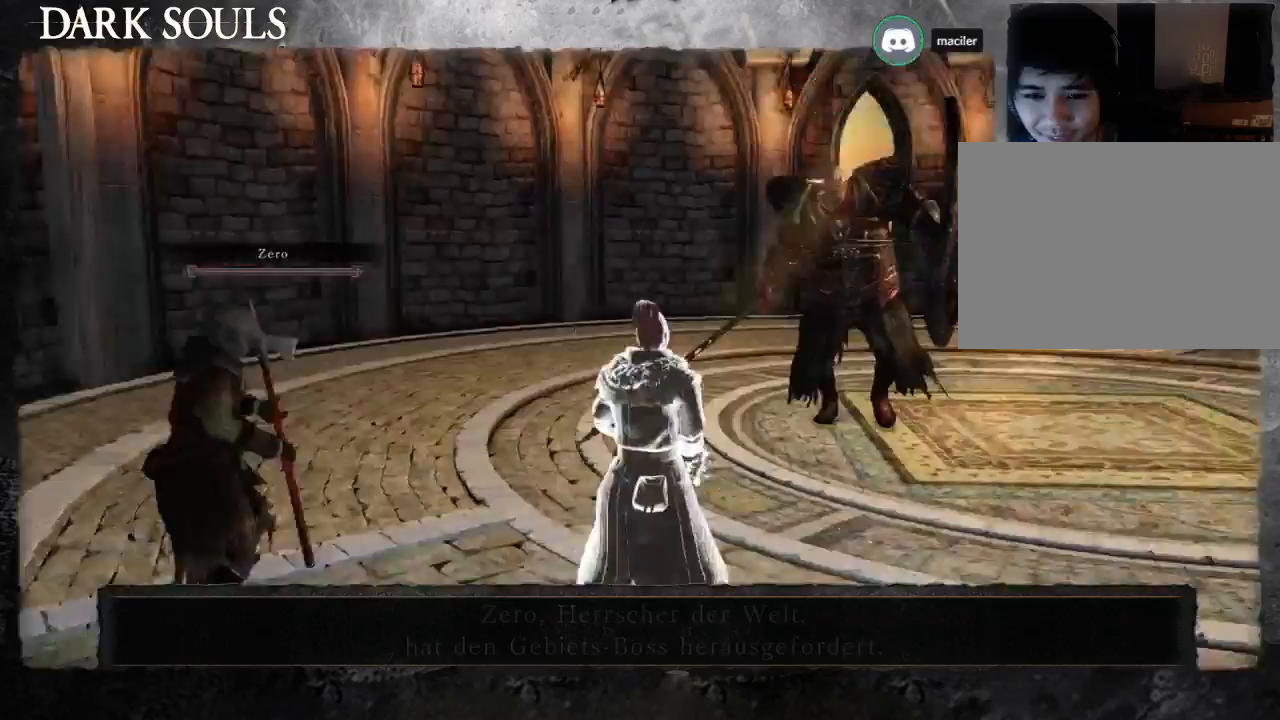
{"dt_ms": 500, "buttons": ["SELECT"], "left_stick": "up-right", "right_stick": "center", "events": [[300, "SELECT", "down"], [333, "right_stick", "center"]]}
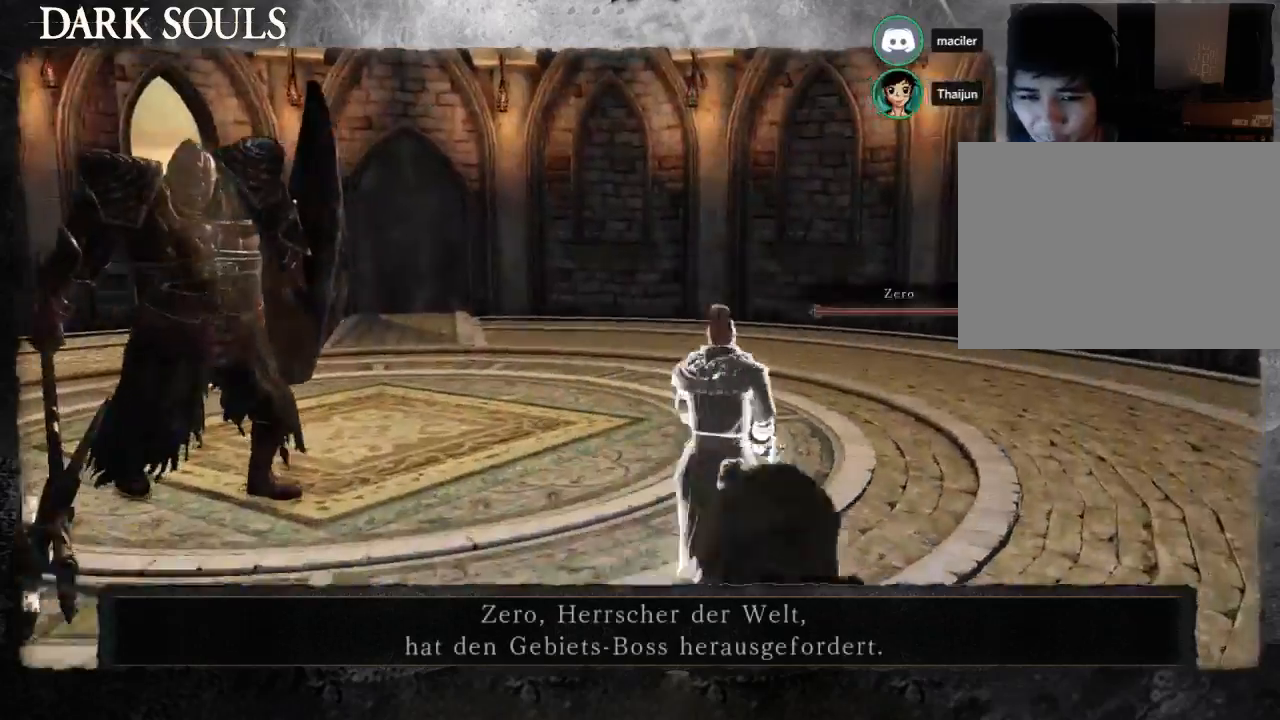
{"dt_ms": 500, "buttons": [], "left_stick": "up", "right_stick": "left", "events": [[33, "left_stick", "up"], [67, "right_stick", "left"], [133, "SELECT", "up"], [133, "START", "down"], [200, "START", "up"]]}
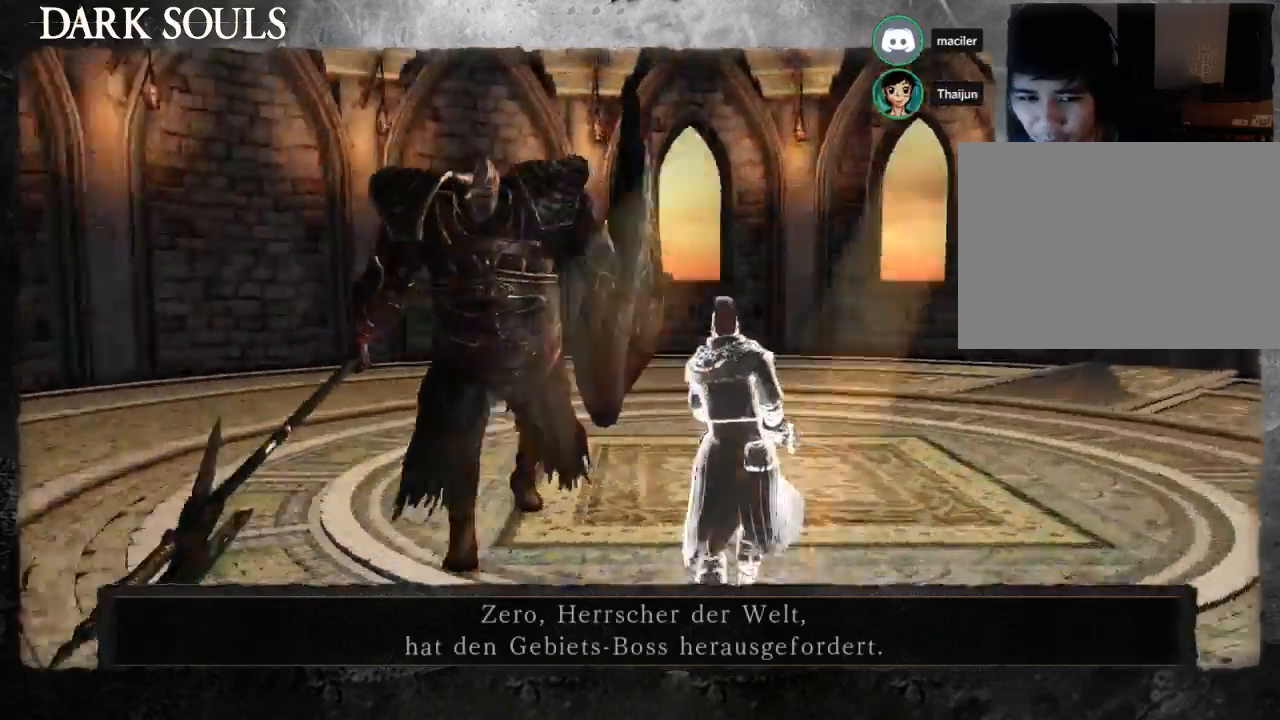
{"dt_ms": 500, "buttons": [], "left_stick": "up-right", "right_stick": "left", "events": [[100, "left_stick", "up-right"]]}
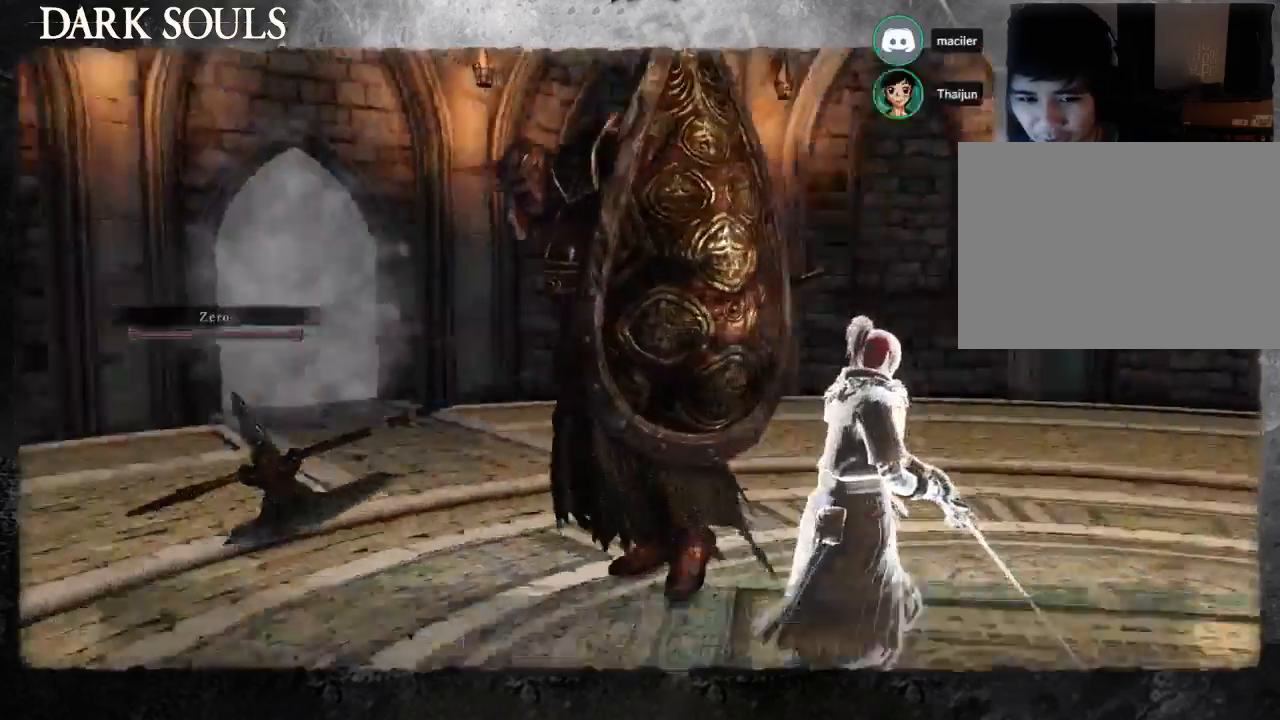
{"dt_ms": 500, "buttons": ["R3"], "left_stick": "up-right", "right_stick": "center", "events": [[333, "right_stick", "center"], [433, "R3", "down"]]}
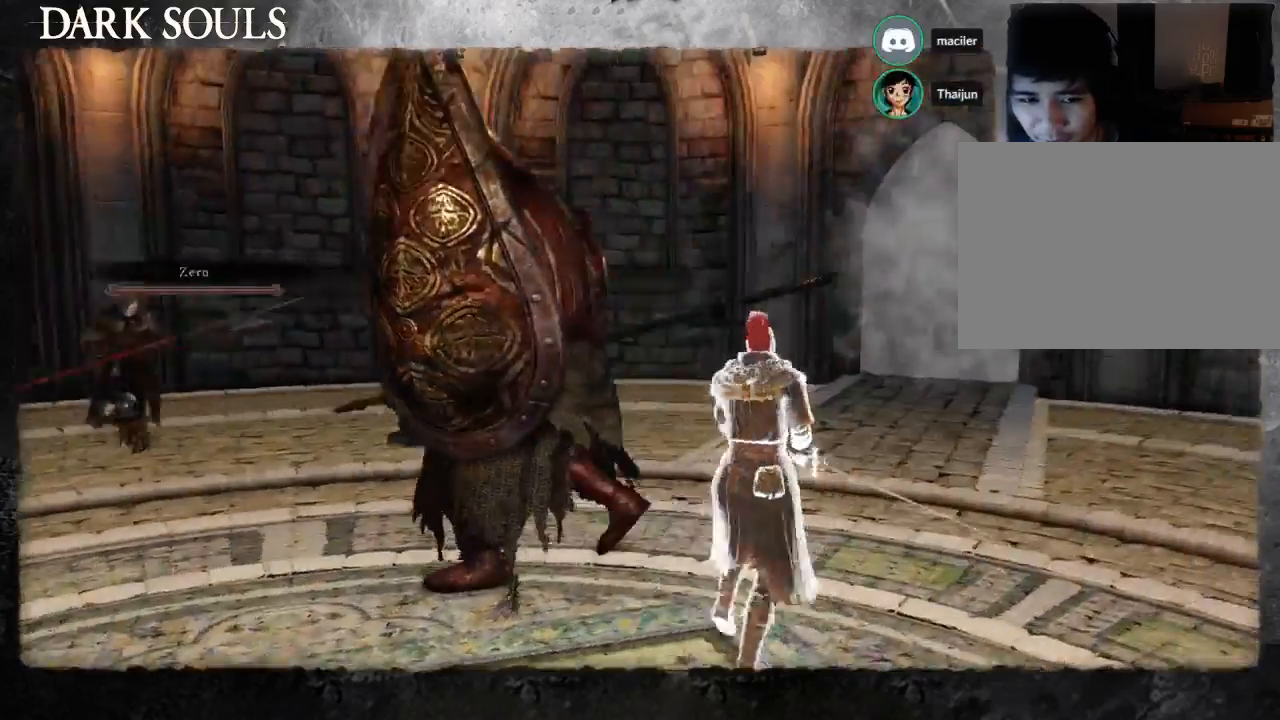
{"dt_ms": 500, "buttons": [], "left_stick": "up-left", "right_stick": "center", "events": [[33, "R3", "up"], [133, "left_stick", "up"], [333, "left_stick", "up-left"]]}
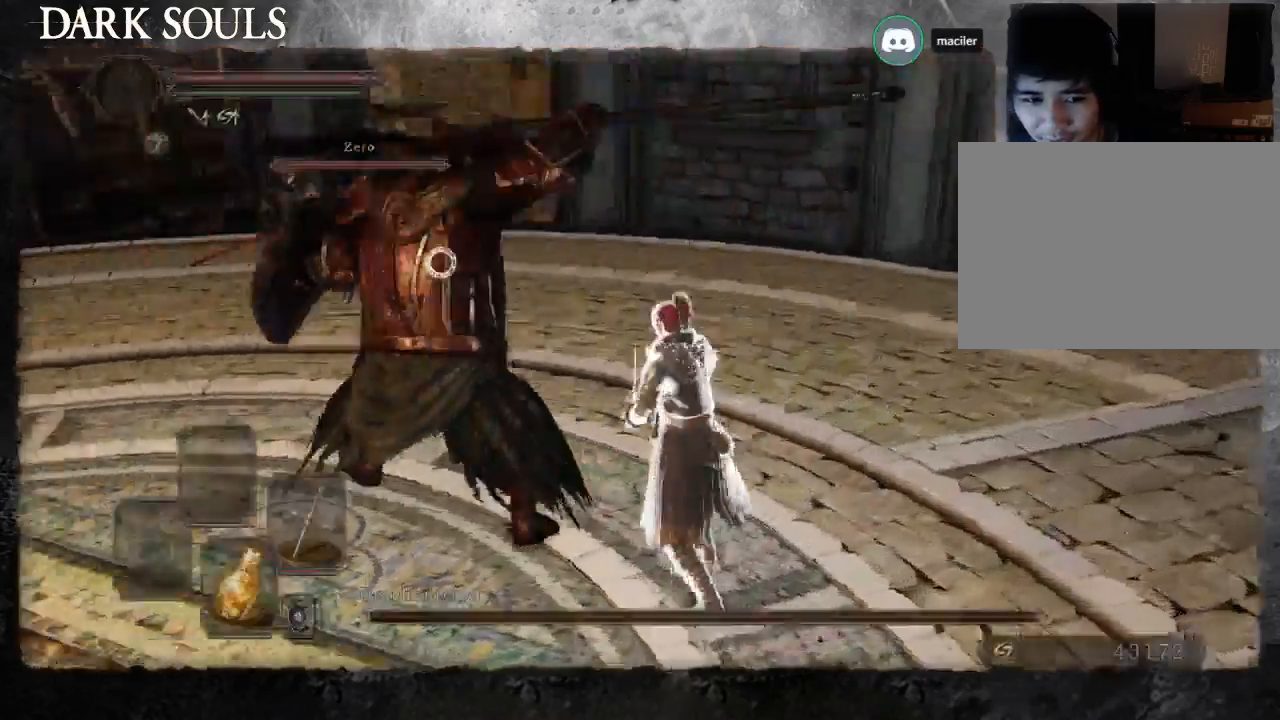
{"dt_ms": 500, "buttons": [], "left_stick": "up", "right_stick": "center", "events": [[200, "left_stick", "up"]]}
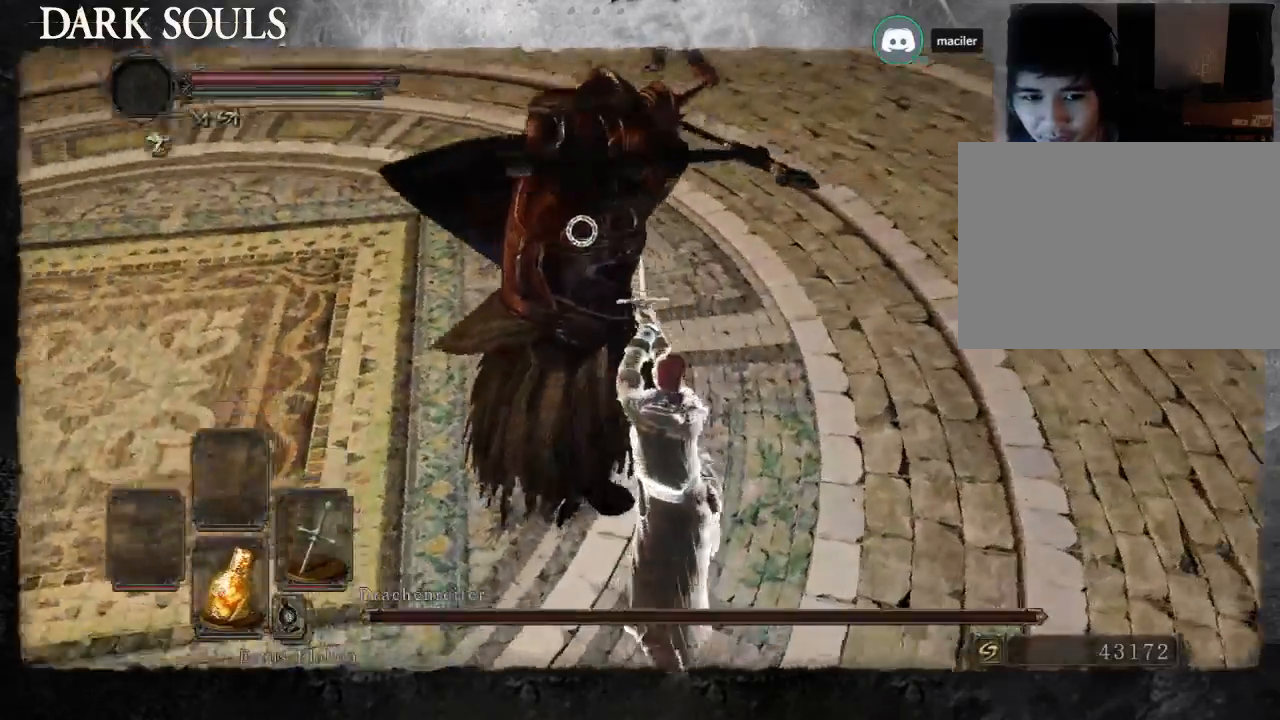
{"dt_ms": 500, "buttons": [], "left_stick": "up", "right_stick": "center", "events": []}
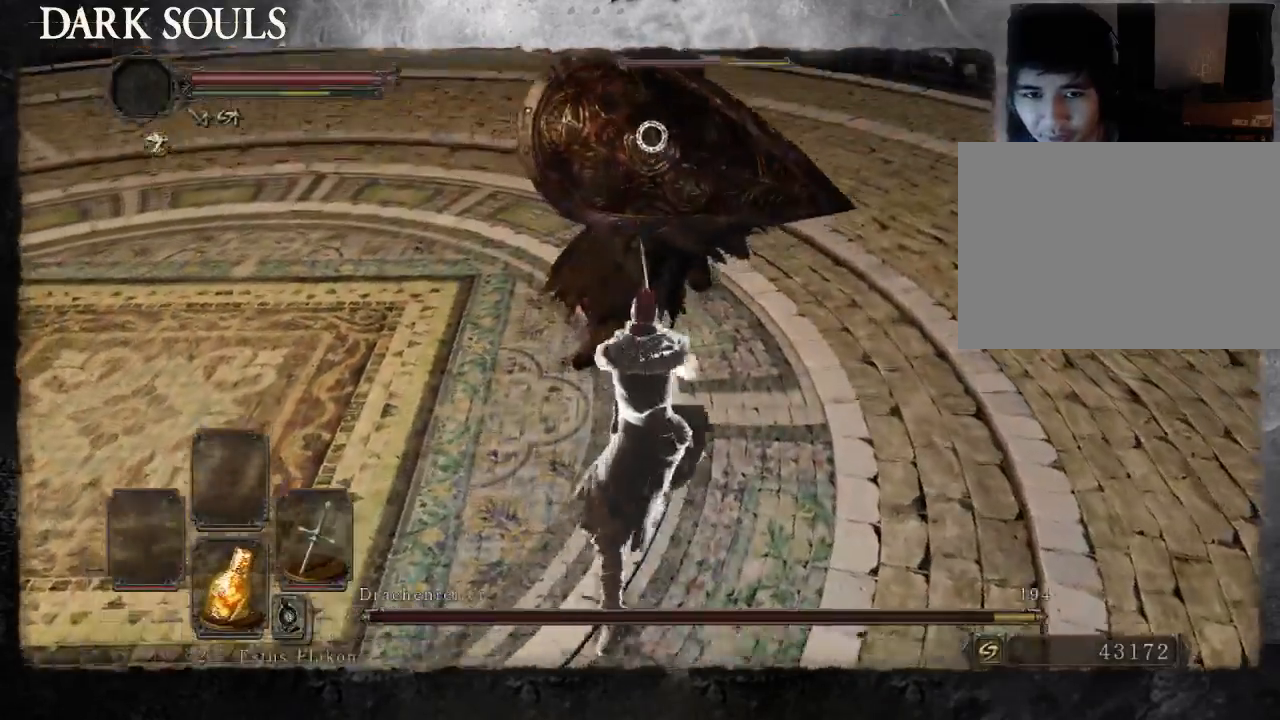
{"dt_ms": 500, "buttons": [], "left_stick": "up", "right_stick": "center", "events": []}
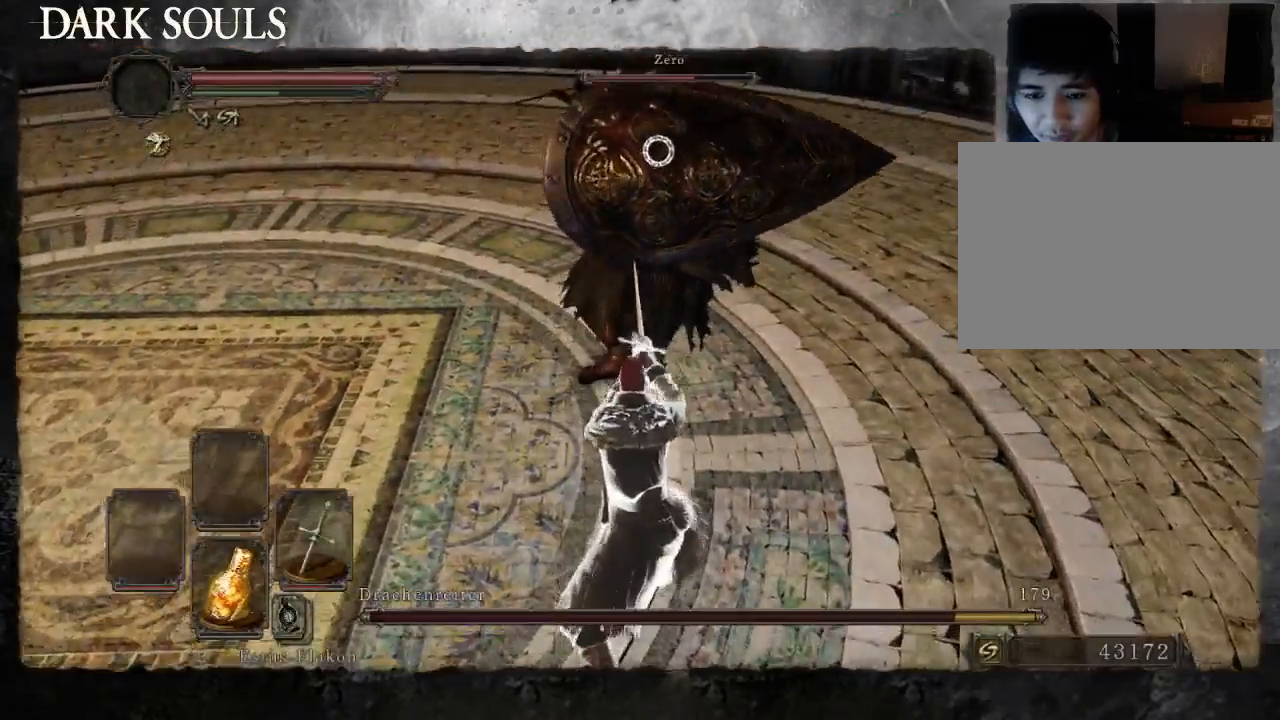
{"dt_ms": 500, "buttons": [], "left_stick": "up-right", "right_stick": "center", "events": [[233, "left_stick", "up-right"]]}
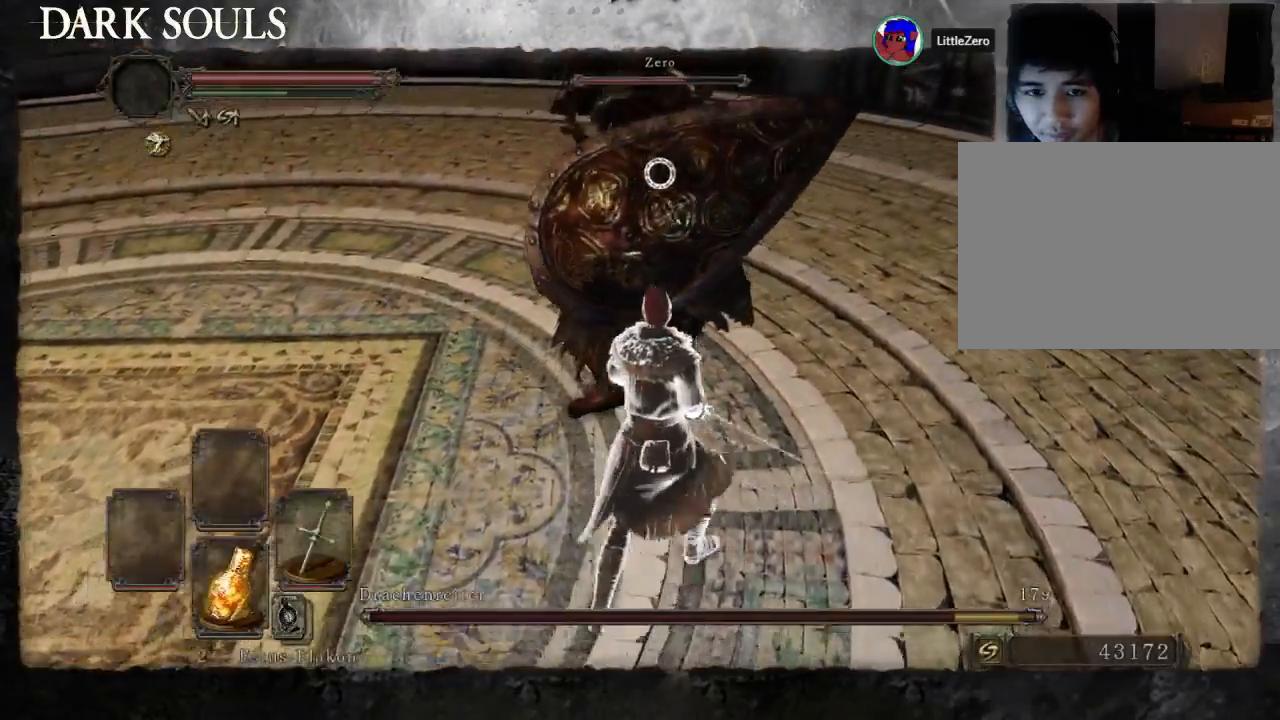
{"dt_ms": 1000, "buttons": ["SELECT"], "left_stick": "center", "right_stick": "center"}
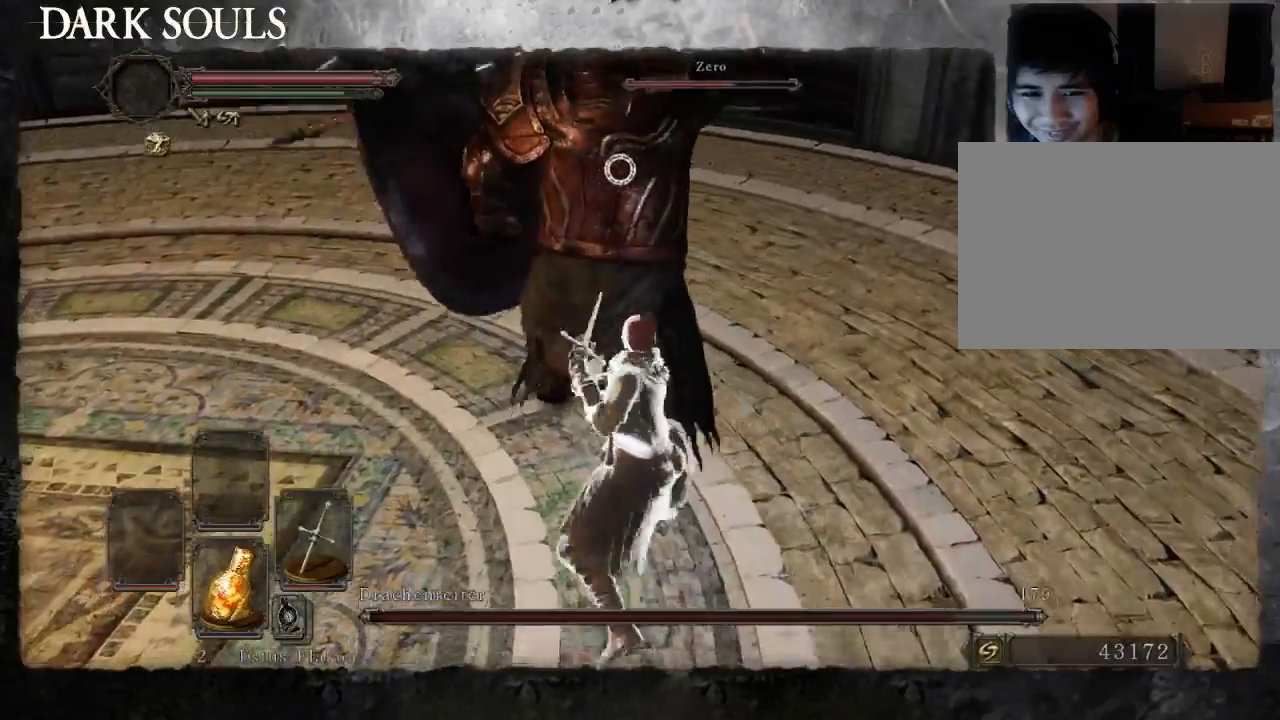
{"dt_ms": 500, "buttons": [], "left_stick": "center", "right_stick": "center"}
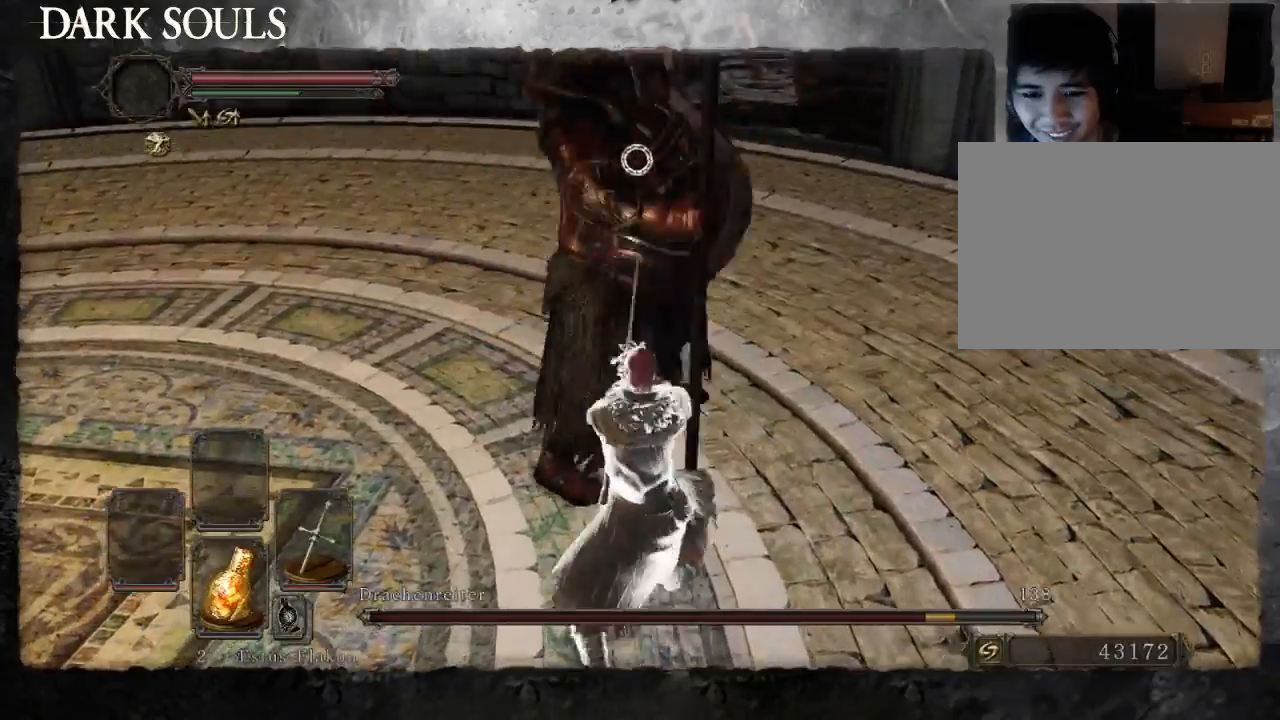
{"dt_ms": 500, "buttons": [], "left_stick": "center", "right_stick": "center", "events": []}
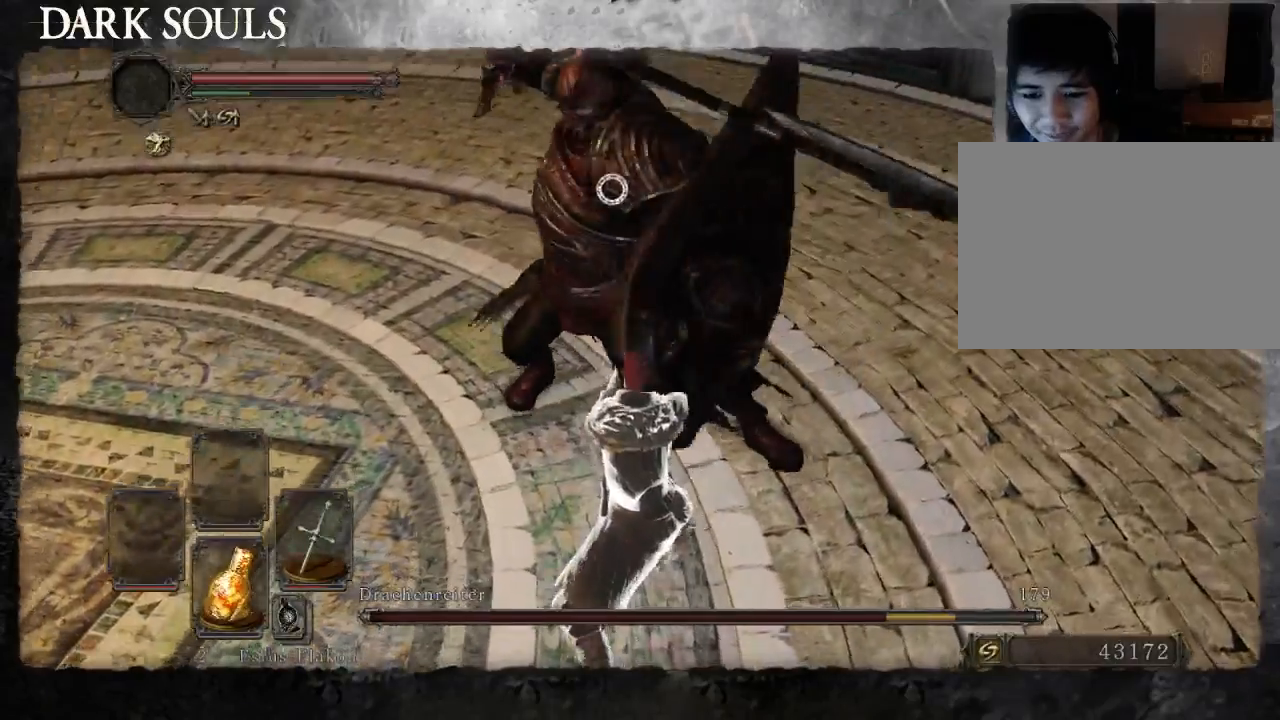
{"dt_ms": 500, "buttons": [], "left_stick": "center", "right_stick": "down-right", "events": [[433, "right_stick", "down-right"]]}